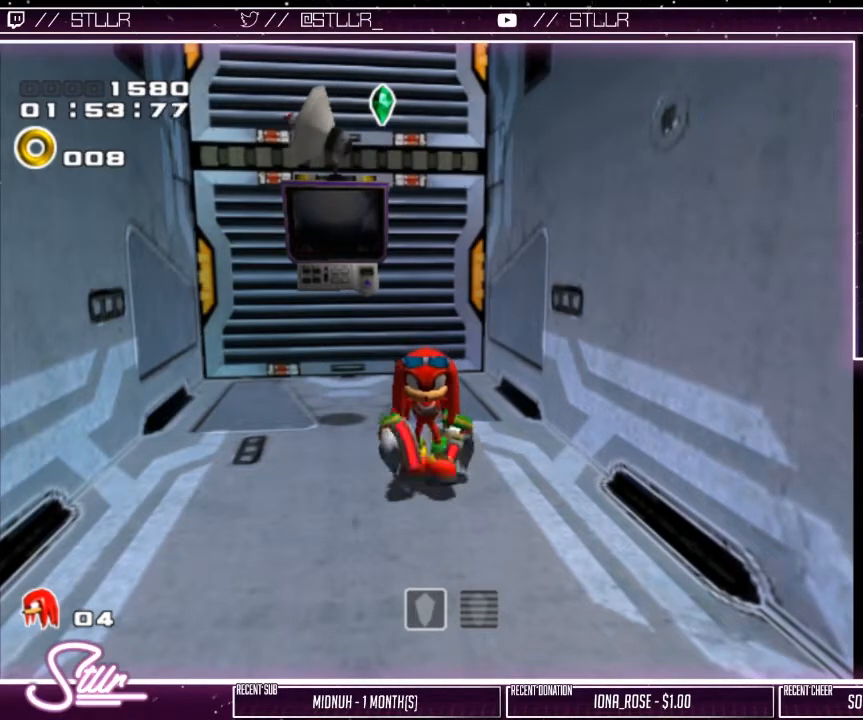
Gameplay with a controller (Xbox layout); each line is a JSON object with the inputs held at the frame after it. "events" lists button and stick changes between this image and that frame as [ms after this image, input, new state], when the widget could be followed in between.
{"buttons": [], "left_stick": "down", "right_stick": "center", "events": []}
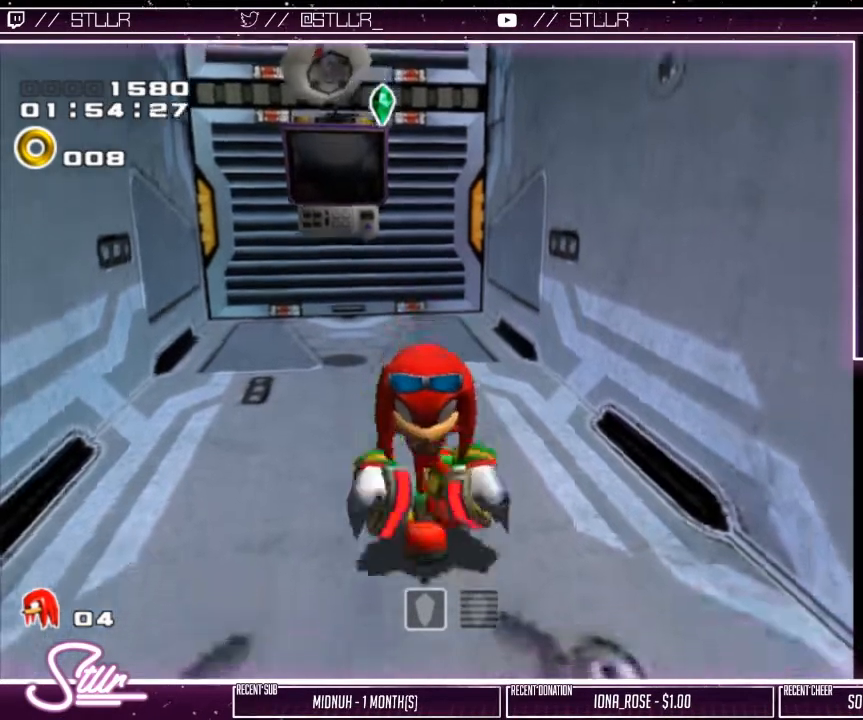
{"buttons": [], "left_stick": "down", "right_stick": "center", "events": []}
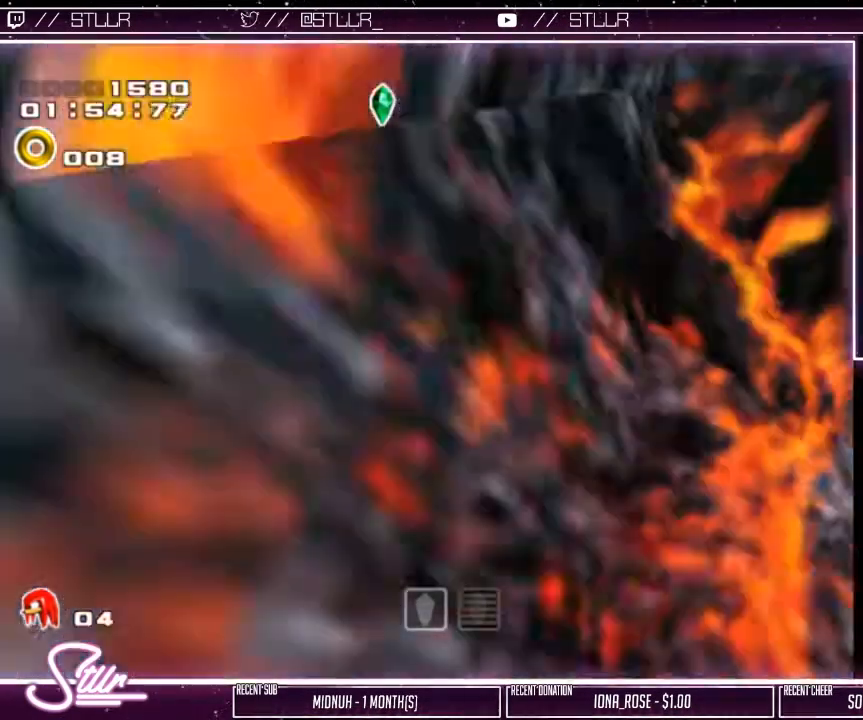
{"buttons": ["A"], "left_stick": "down-left", "right_stick": "center", "events": [[50, "A", "down"], [450, "left_stick", "down-left"]]}
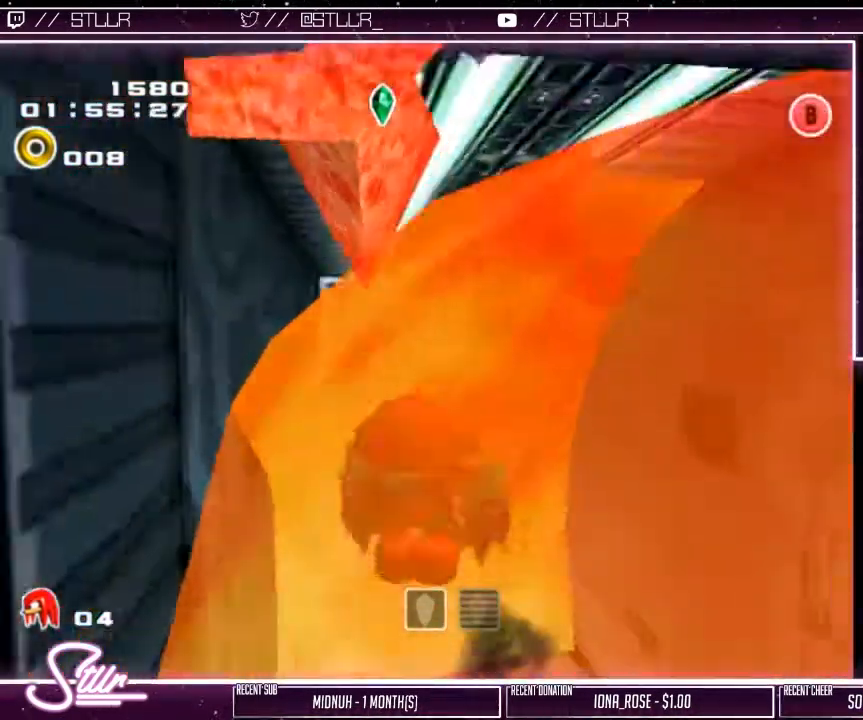
{"buttons": ["A"], "left_stick": "up-left", "right_stick": "center", "events": [[167, "left_stick", "left"], [283, "left_stick", "up-left"]]}
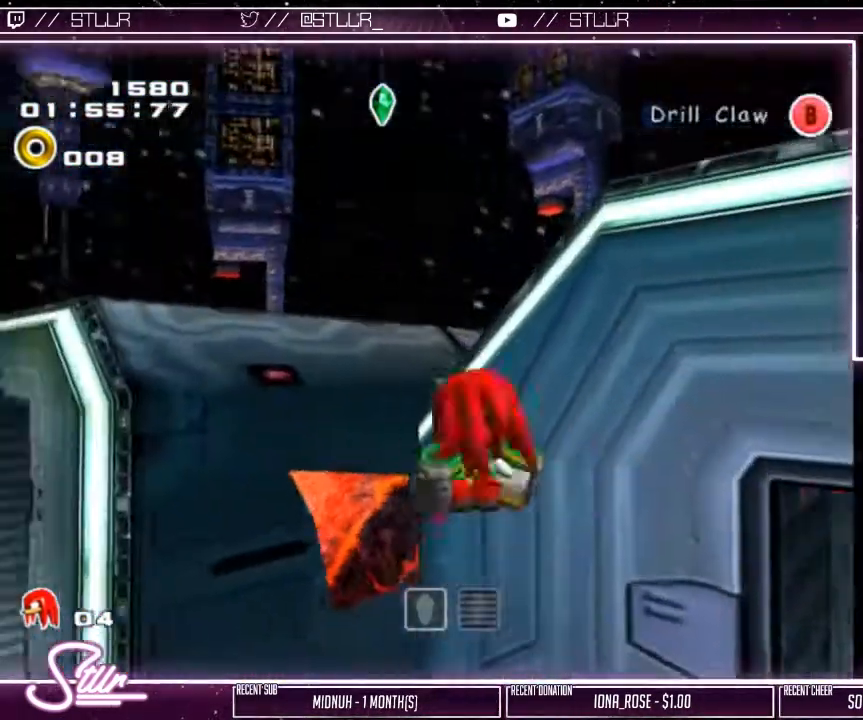
{"buttons": ["A"], "left_stick": "up", "right_stick": "center", "events": [[200, "left_stick", "up"], [233, "A", "up"], [333, "A", "down"]]}
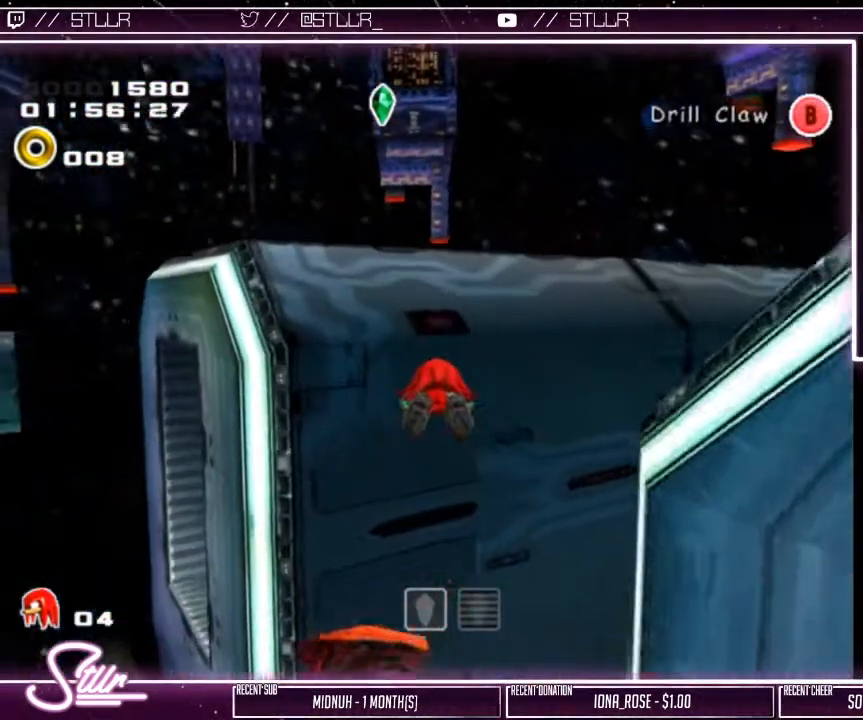
{"buttons": [], "left_stick": "up", "right_stick": "center", "events": [[150, "A", "up"]]}
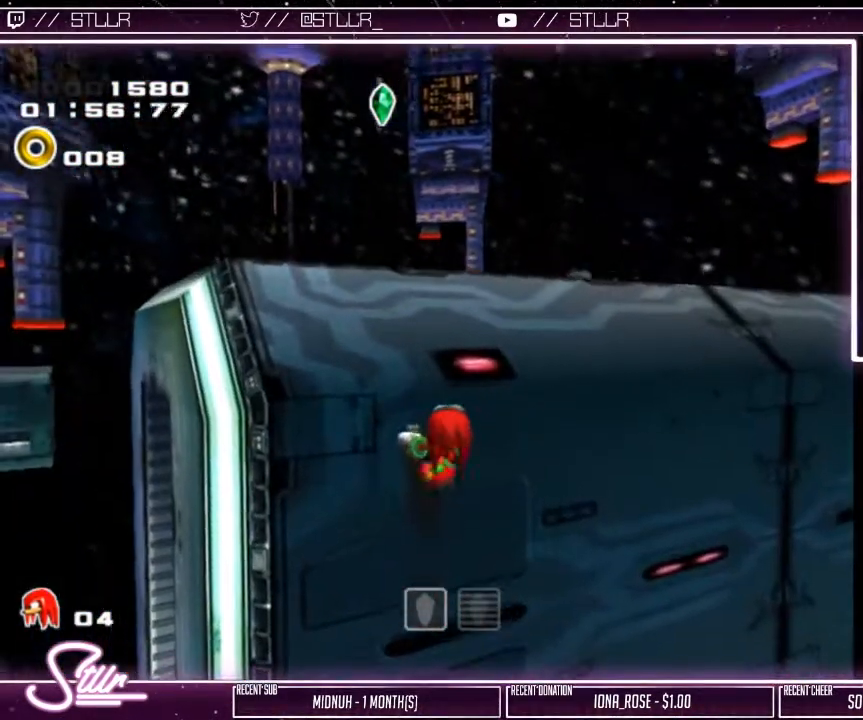
{"buttons": ["A"], "left_stick": "up", "right_stick": "center", "events": [[383, "A", "down"]]}
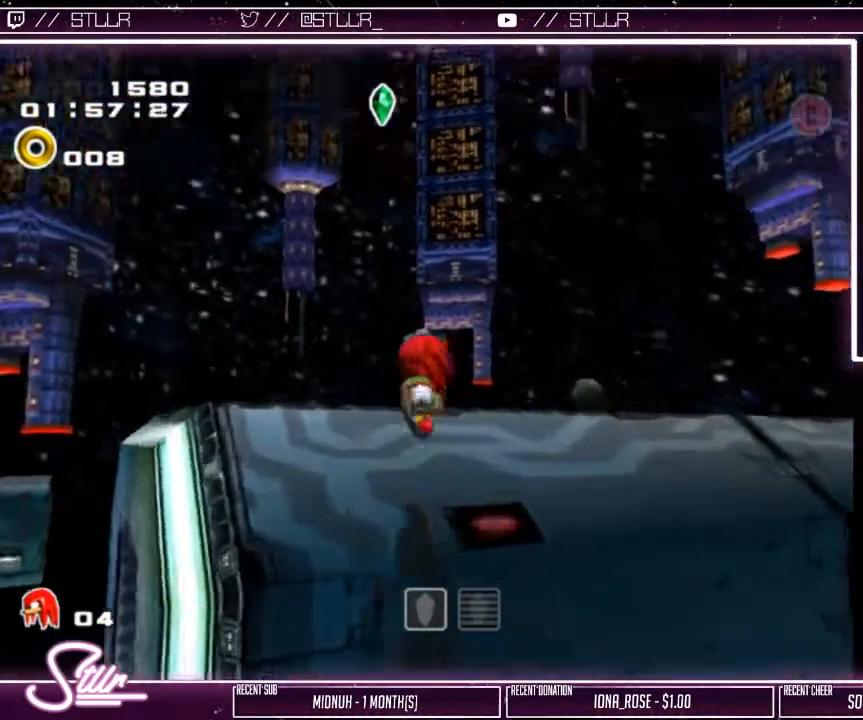
{"buttons": ["R2"], "left_stick": "up", "right_stick": "center", "events": [[67, "A", "up"], [150, "A", "down"], [283, "R2", "down"], [350, "A", "up"]]}
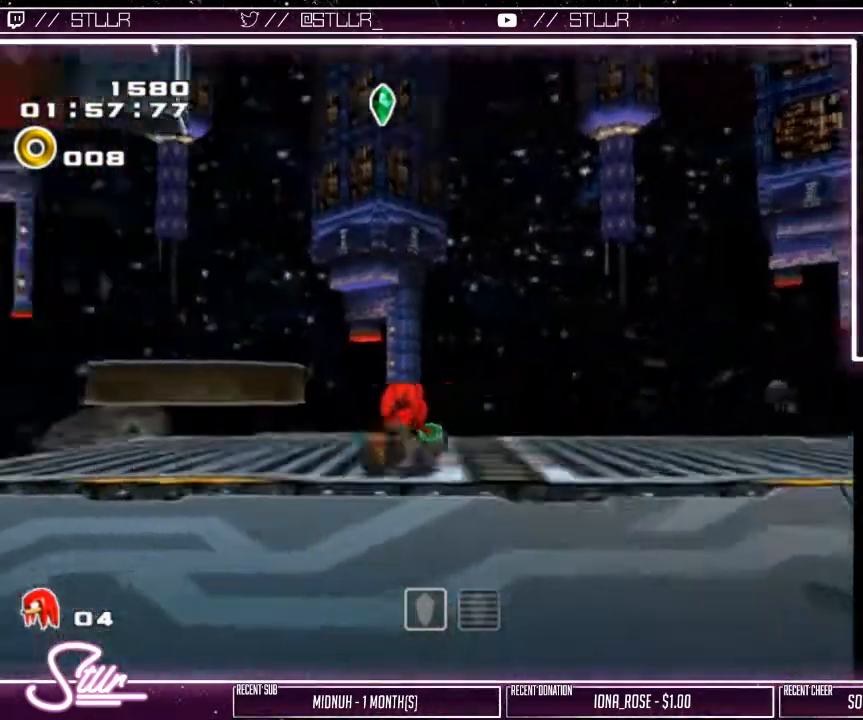
{"buttons": ["A"], "left_stick": "up-left", "right_stick": "center", "events": [[17, "left_stick", "up-left"], [417, "R2", "up"], [467, "A", "down"]]}
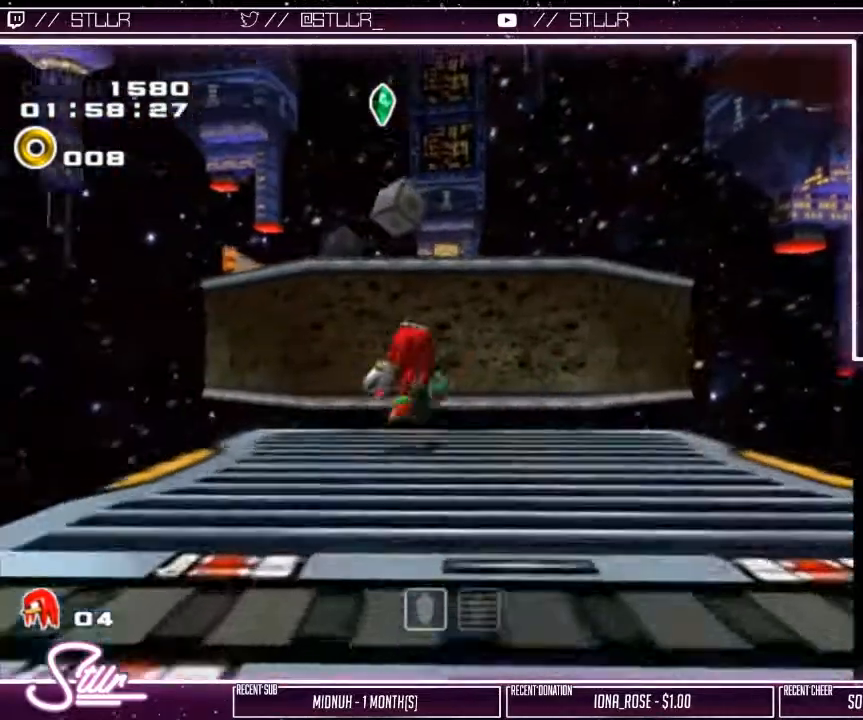
{"buttons": ["A"], "left_stick": "up", "right_stick": "center", "events": [[117, "left_stick", "up"]]}
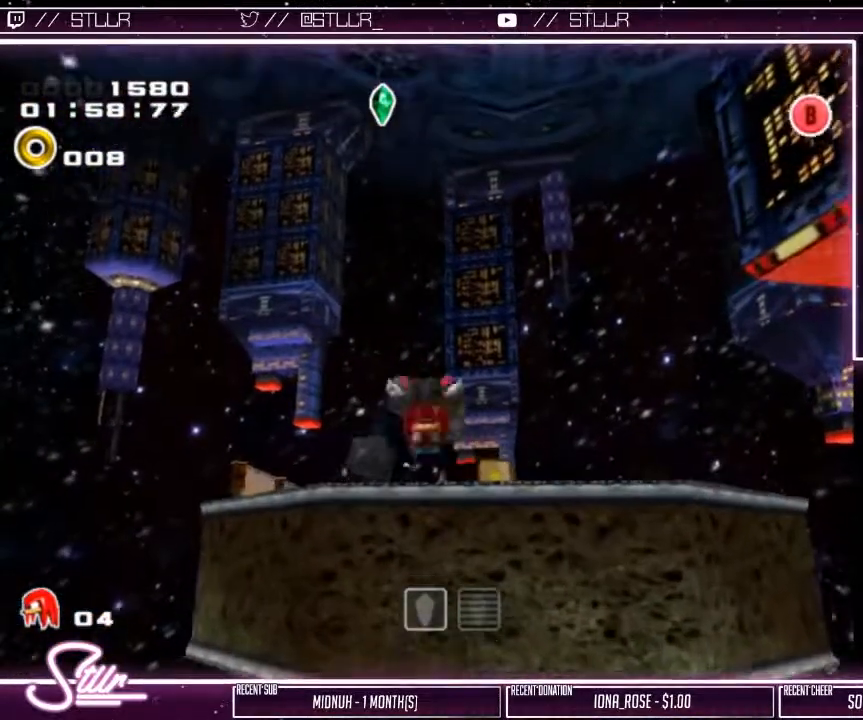
{"buttons": ["A"], "left_stick": "up", "right_stick": "center", "events": []}
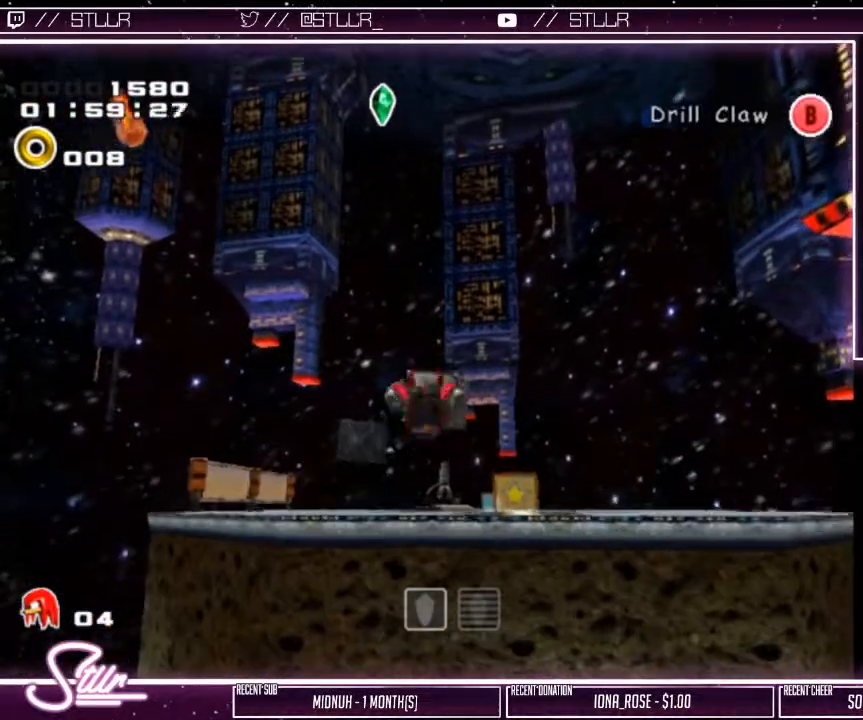
{"buttons": ["A"], "left_stick": "up-right", "right_stick": "center", "events": [[33, "A", "up"], [117, "A", "down"], [483, "left_stick", "up-right"]]}
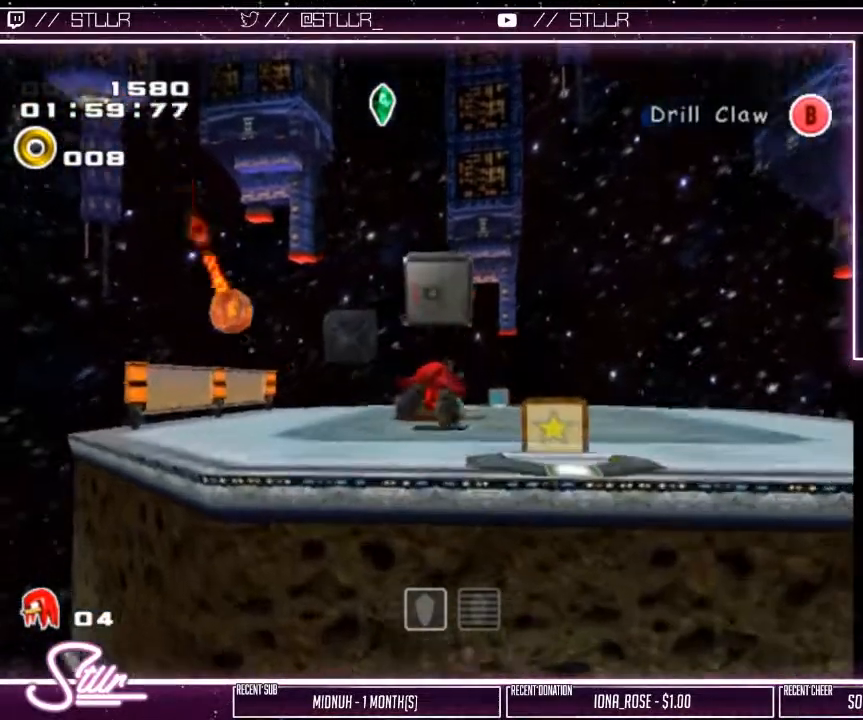
{"buttons": [], "left_stick": "up-right", "right_stick": "center", "events": [[67, "L2", "down"], [250, "A", "up"], [317, "L2", "up"]]}
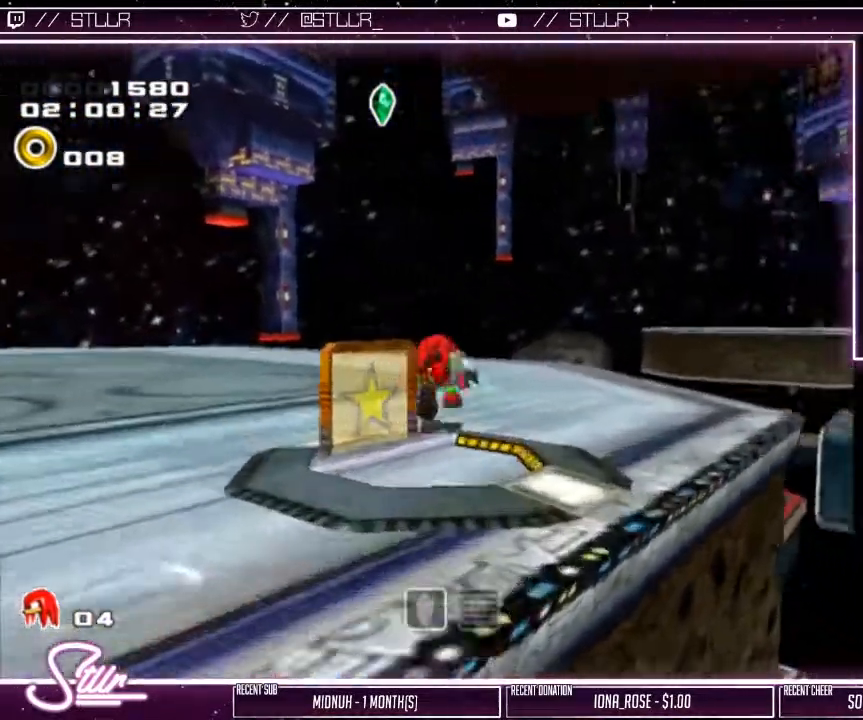
{"buttons": ["A"], "left_stick": "up-right", "right_stick": "center", "events": [[200, "A", "down"]]}
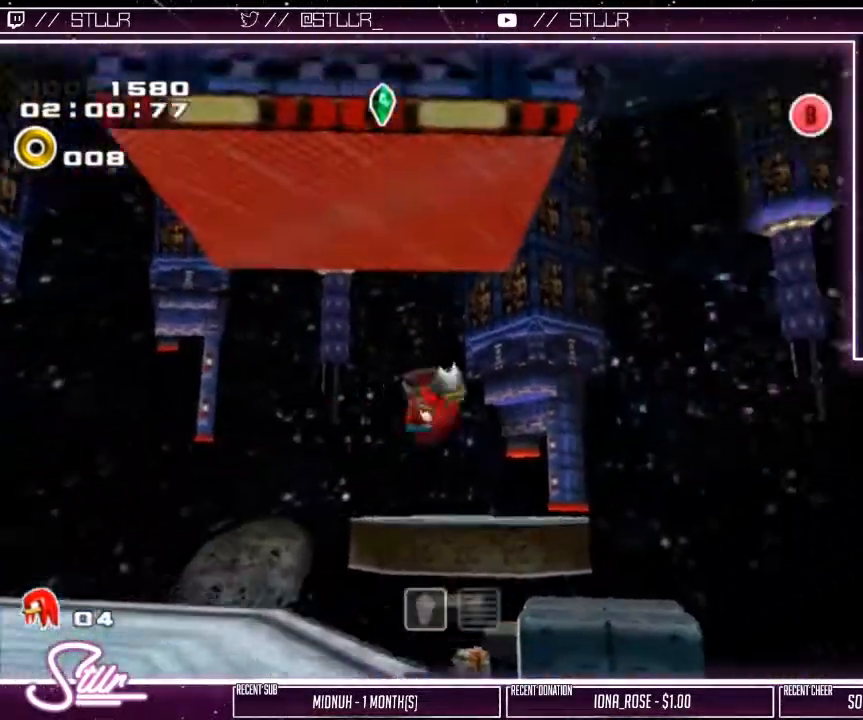
{"buttons": ["A"], "left_stick": "up-right", "right_stick": "center", "events": [[50, "A", "up"], [383, "A", "down"]]}
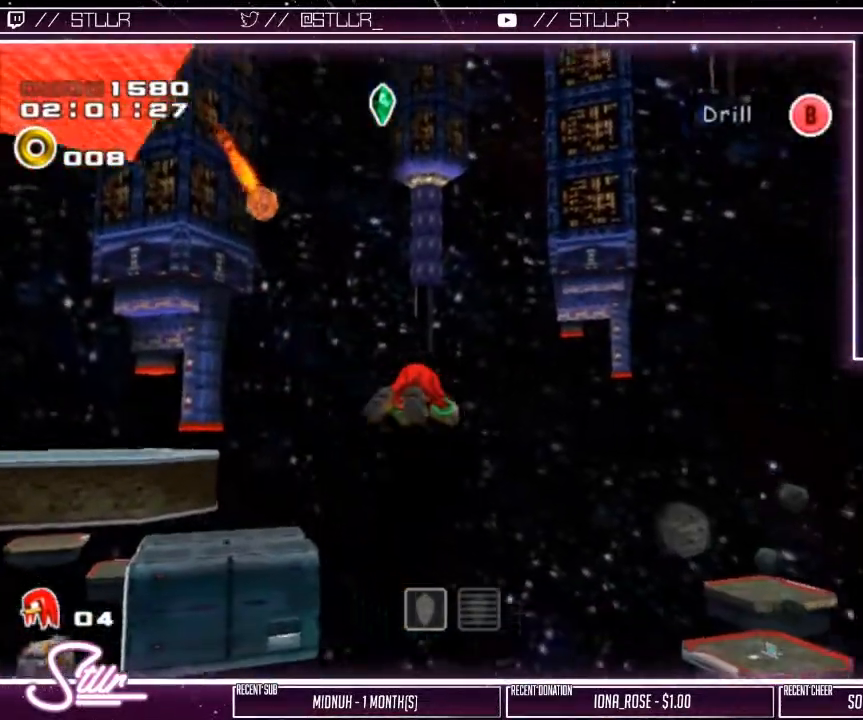
{"buttons": ["A"], "left_stick": "up-right", "right_stick": "center", "events": []}
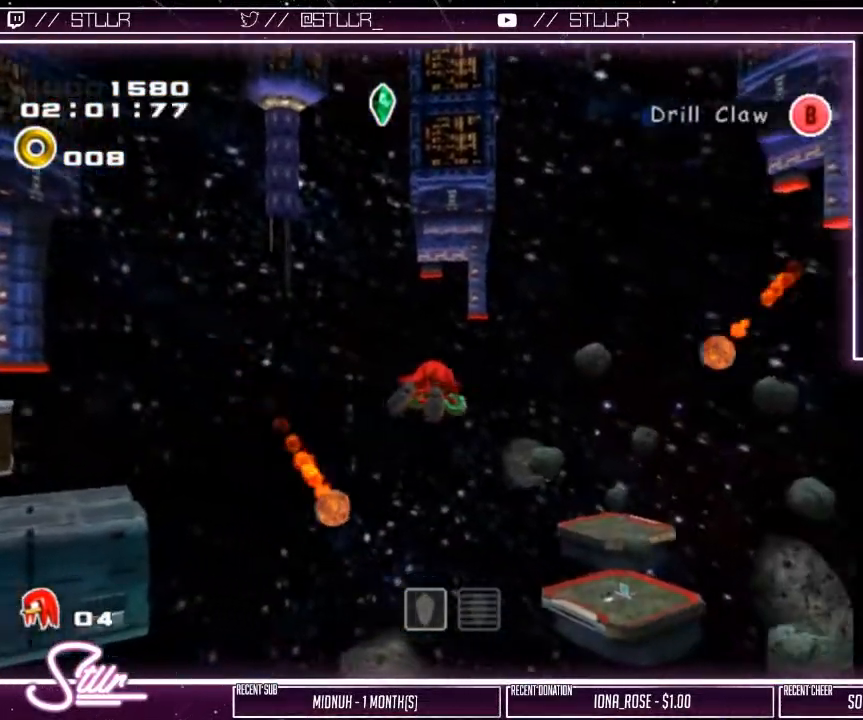
{"buttons": ["A"], "left_stick": "up-right", "right_stick": "center", "events": []}
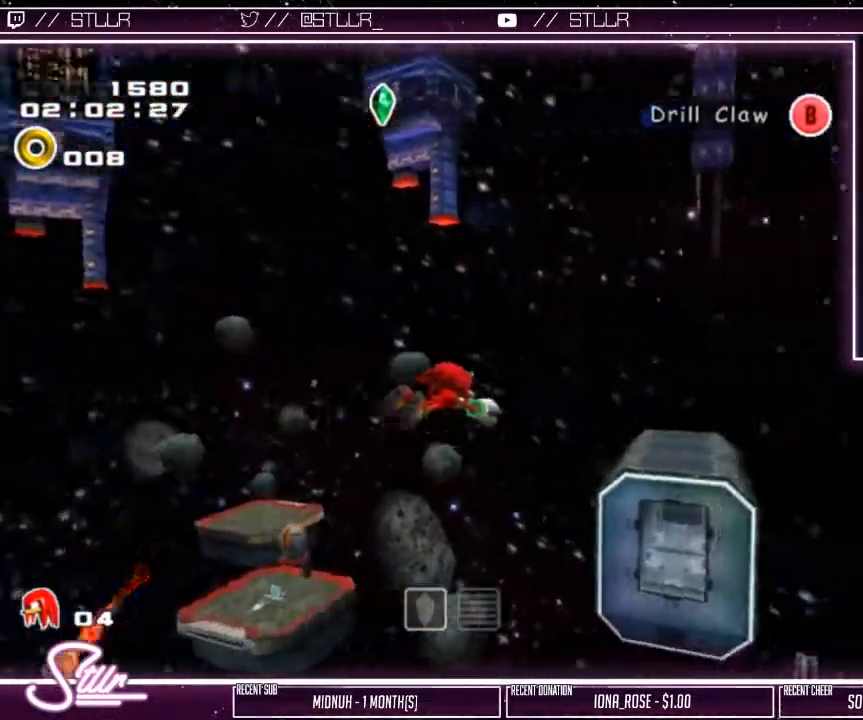
{"buttons": ["A"], "left_stick": "up-right", "right_stick": "center", "events": []}
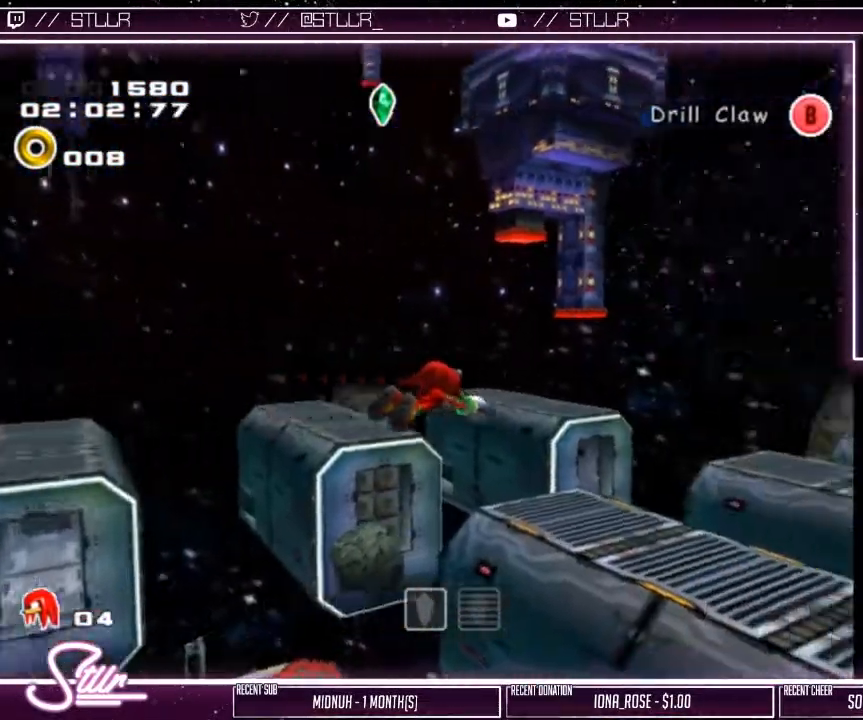
{"buttons": ["A"], "left_stick": "up-right", "right_stick": "center", "events": []}
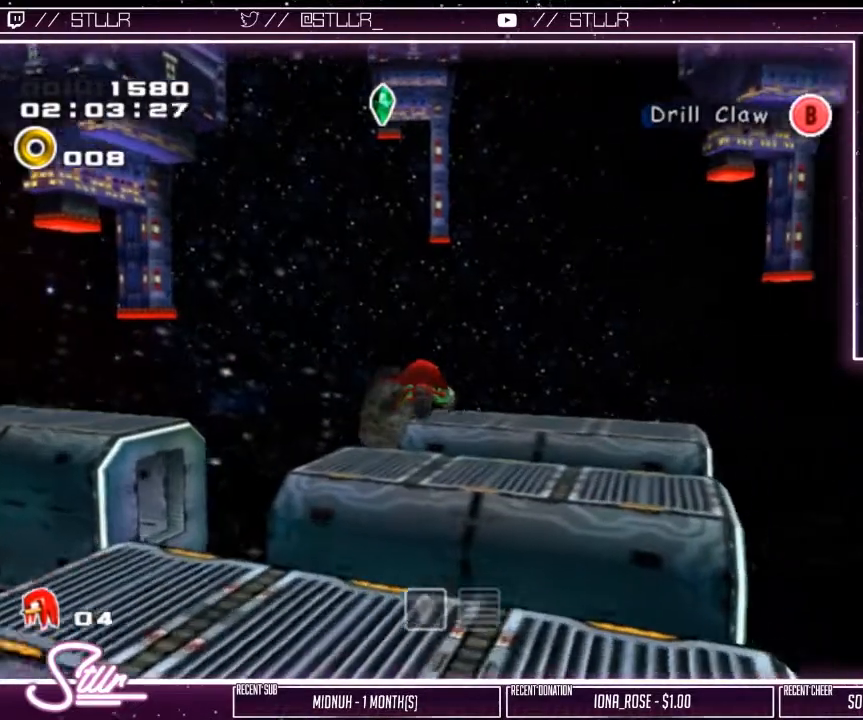
{"buttons": ["A"], "left_stick": "center", "right_stick": "center", "events": [[500, "left_stick", "center"]]}
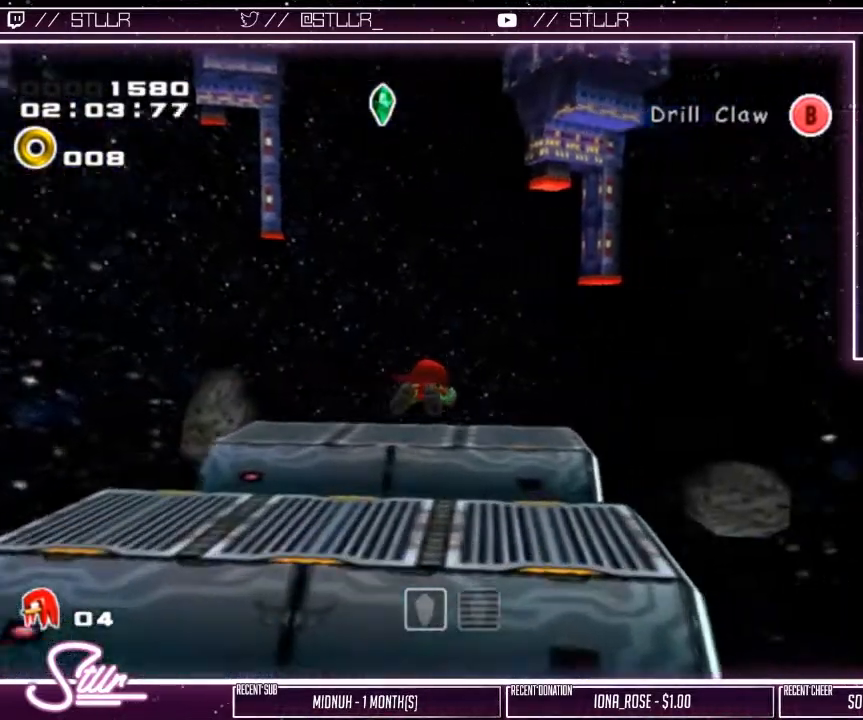
{"buttons": ["R2"], "left_stick": "up-left", "right_stick": "center", "events": [[50, "A", "up"], [183, "R2", "down"], [333, "left_stick", "up-left"]]}
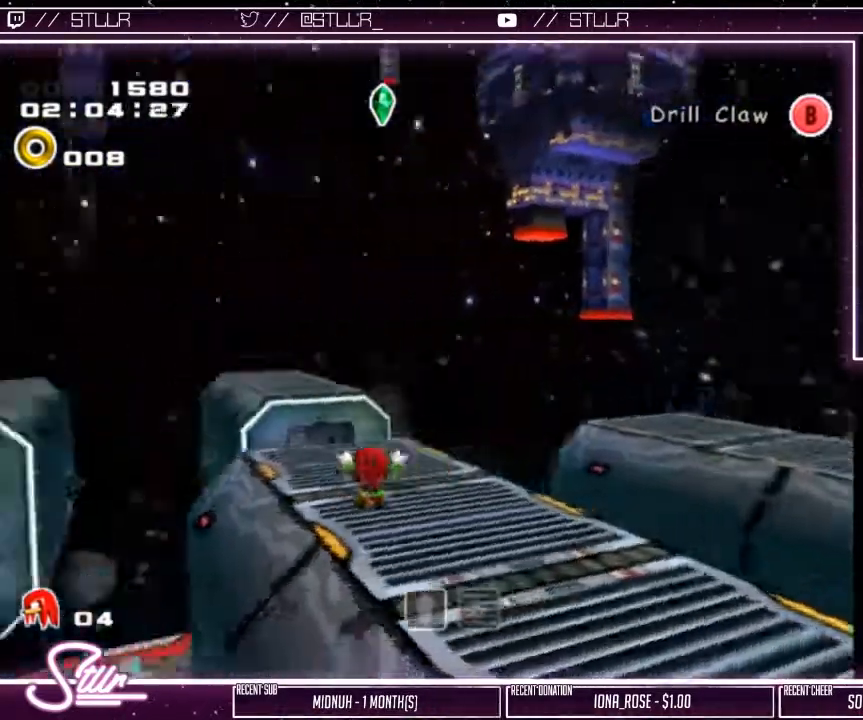
{"buttons": [], "left_stick": "down", "right_stick": "center", "events": [[50, "left_stick", "up-right"], [133, "R2", "up"], [167, "left_stick", "down-right"], [233, "left_stick", "down"]]}
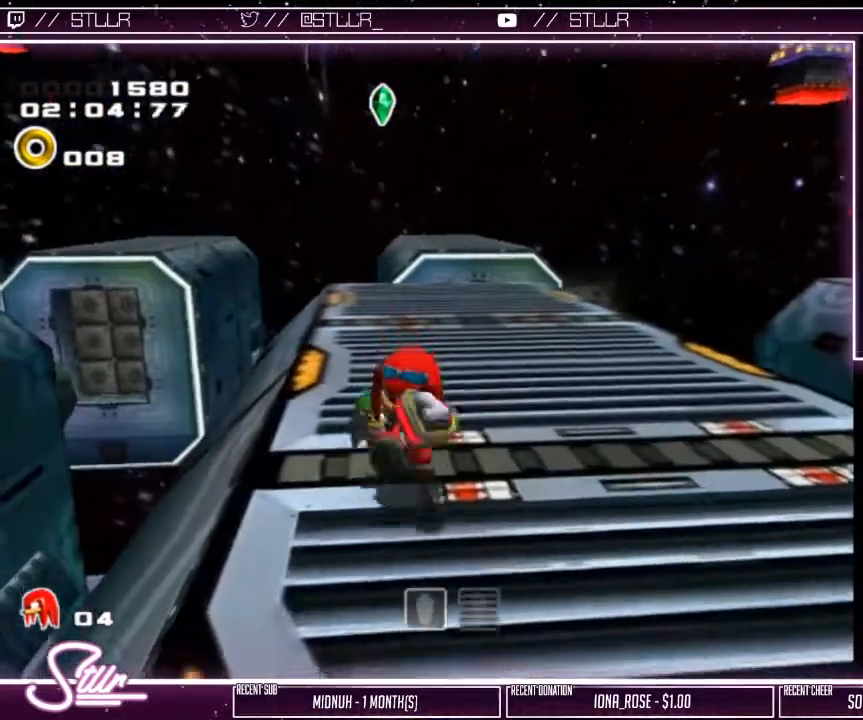
{"buttons": [], "left_stick": "down", "right_stick": "center", "events": [[400, "A", "down"], [467, "A", "up"]]}
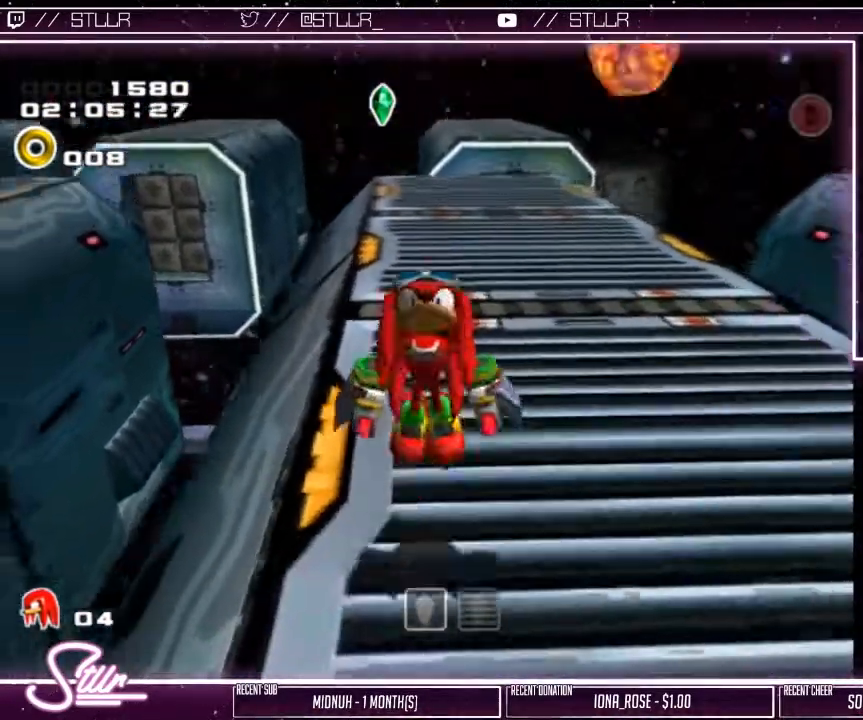
{"buttons": ["A"], "left_stick": "up-left", "right_stick": "center", "events": [[150, "left_stick", "up-left"], [300, "A", "down"]]}
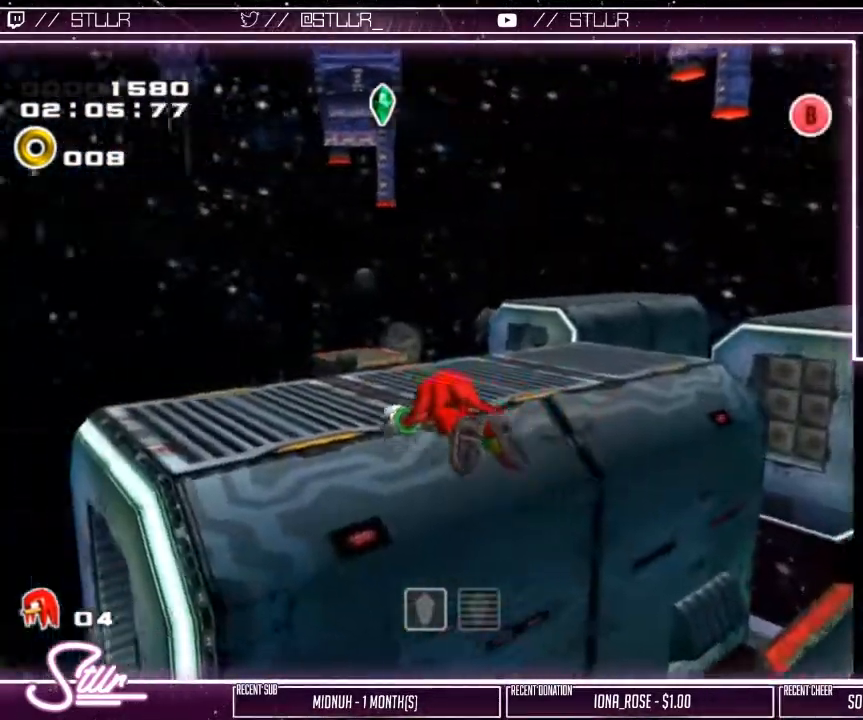
{"buttons": ["A"], "left_stick": "up-left", "right_stick": "center", "events": []}
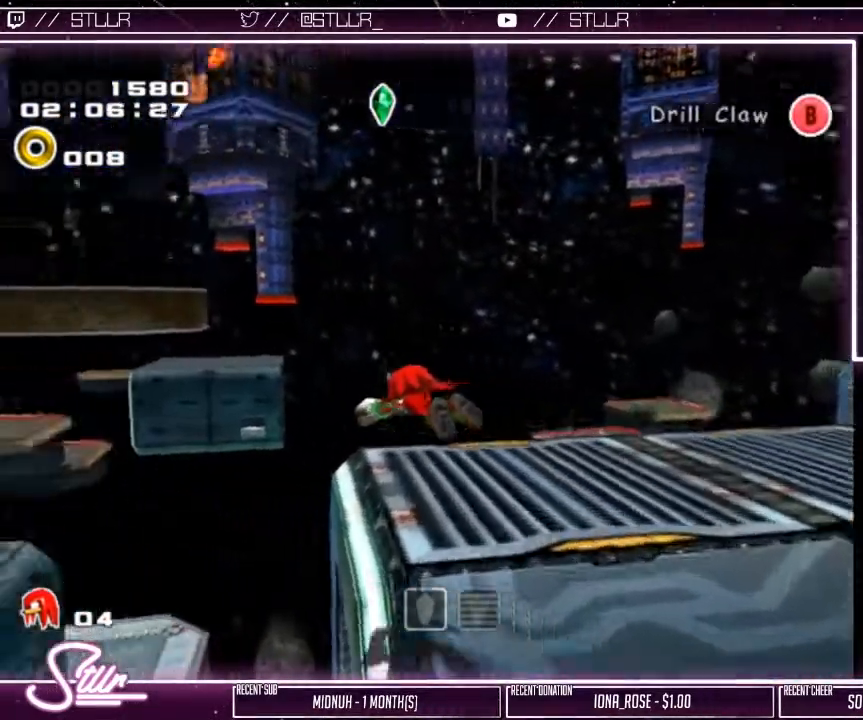
{"buttons": ["A"], "left_stick": "down-right", "right_stick": "center", "events": [[117, "left_stick", "up-right"], [317, "left_stick", "down-right"]]}
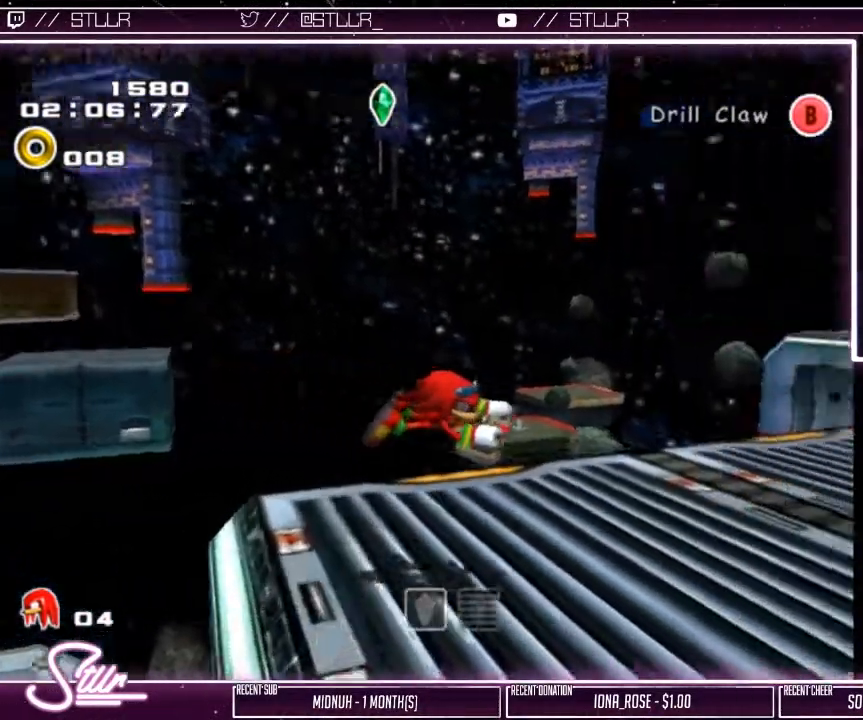
{"buttons": ["A"], "left_stick": "down-right", "right_stick": "center", "events": []}
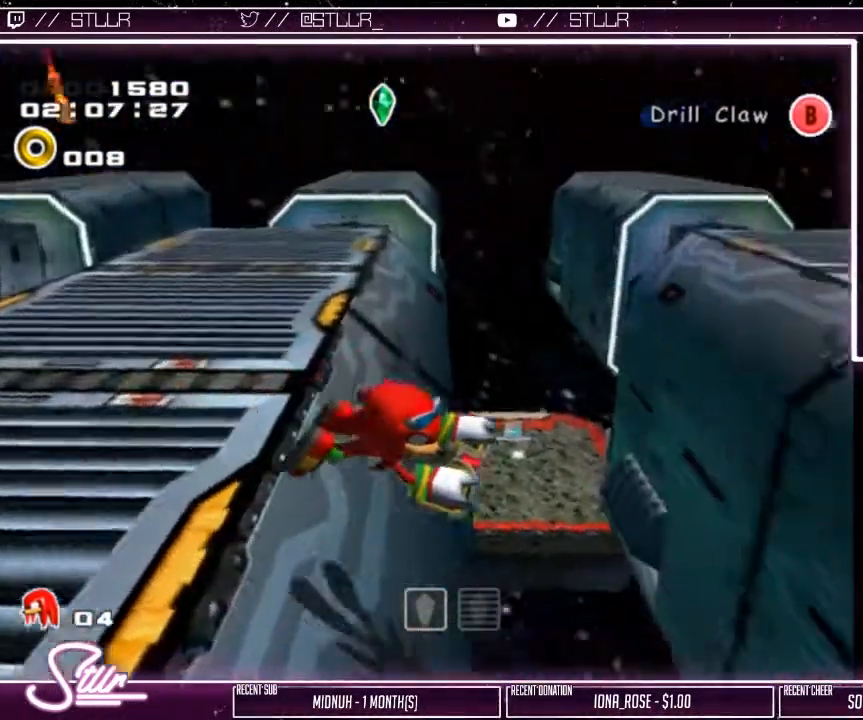
{"buttons": ["A"], "left_stick": "up-right", "right_stick": "center", "events": [[333, "left_stick", "up-right"]]}
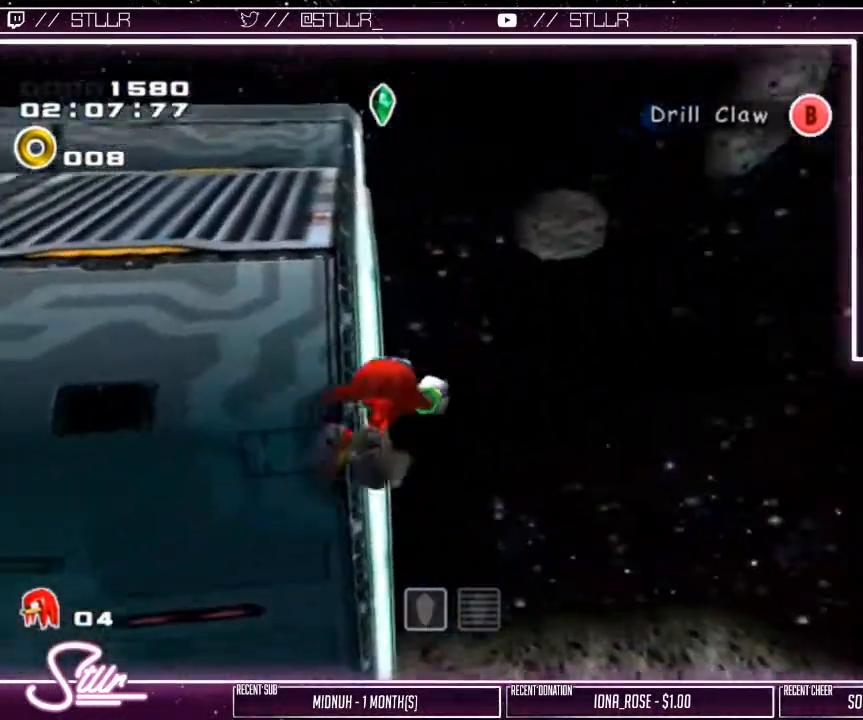
{"buttons": ["A"], "left_stick": "up-left", "right_stick": "center", "events": [[217, "left_stick", "up-left"], [233, "R2", "down"], [433, "R2", "up"]]}